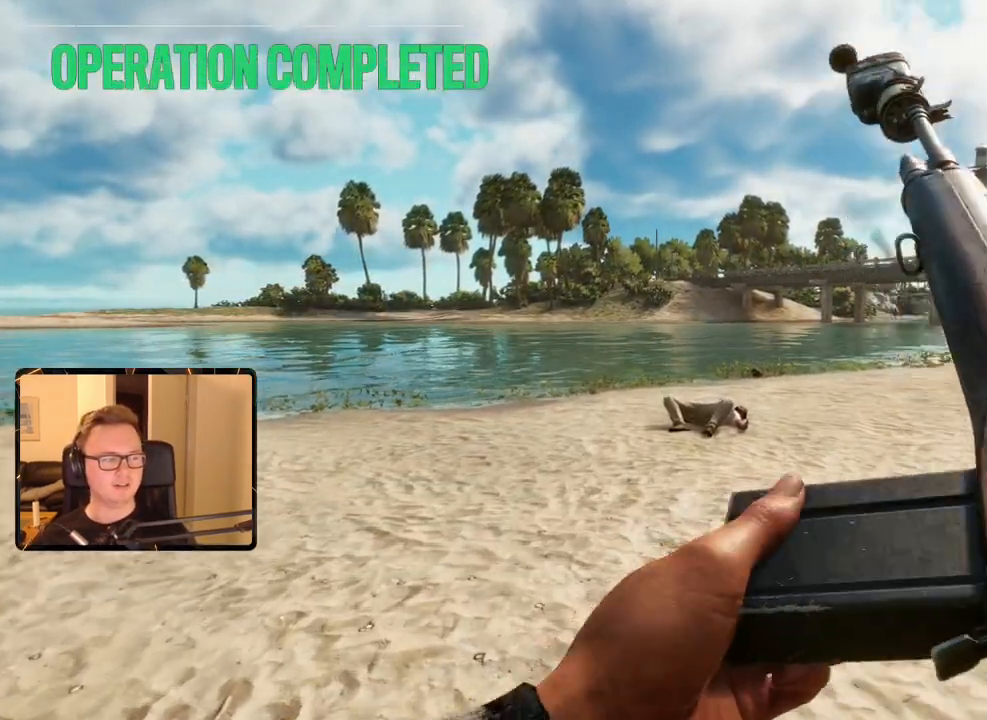
Gameplay with keyboard and mouse; each line is a JSON object with the keys and mouse buttons held at the frame after it. "events" lists presses ("down") and releases ("up") of "1", "2", "3", "4", "5", "6", "7", "8", "9", "a", "alt", "b", "c", "caps_lock", "ctrl", "d", "e", "escape", "f", "g", "h", "m", "n", "q", "r", "return", "s", "shift", "space", "t", "tab", "v", "w", "x", "y", "z", "mouse_left", "mouse_right", "mouse_mb4", "mouse_mb5", "mouse_wheel_up" and "mouse_wheel_down" between this image and that frame as [ms after this image, input, new state], when the widget could be followed in between. "mouse_left", "mouse_right", "mouse_mb4", "mouse_mb5", "mouse_wheel_up", "mouse_wheel_down" = the "left", "right", "mb4", "mb5", "wheel_up", "wheel_down" buttons of the "mouse" list. No other keys are recorded. Mouse movement is not recorded.
{"keys": ["w"], "mouse": ["mb5"], "events": [[500, "mouse_mb5", "down"]]}
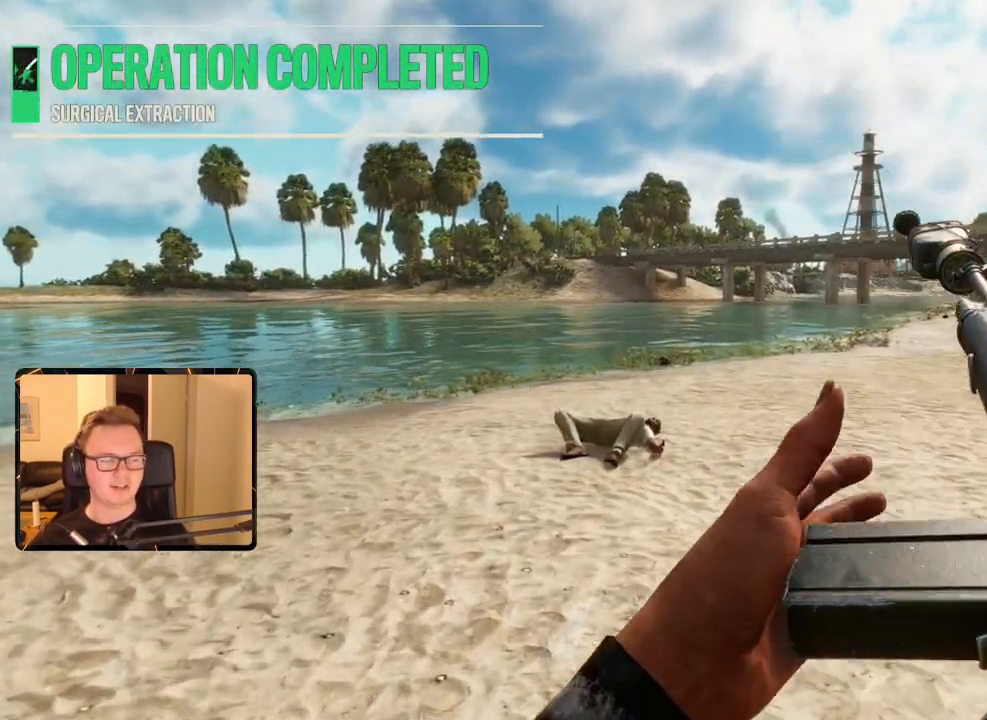
{"keys": ["space", "w"], "mouse": [], "events": [[133, "mouse_mb5", "up"], [383, "space", "down"]]}
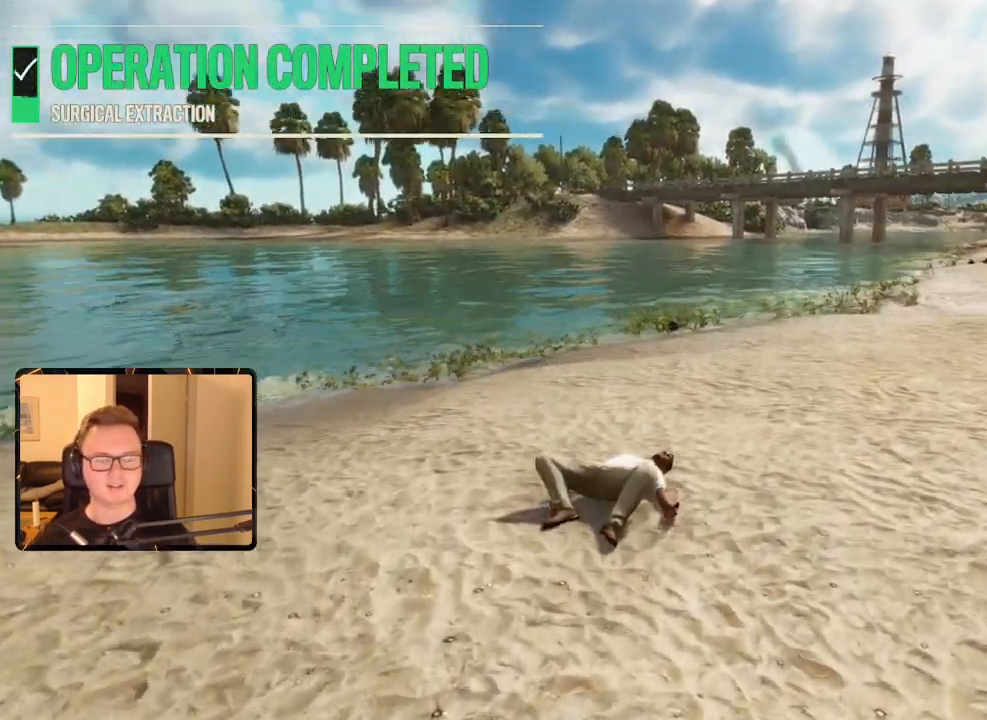
{"keys": ["w"], "mouse": [], "events": [[67, "space", "up"]]}
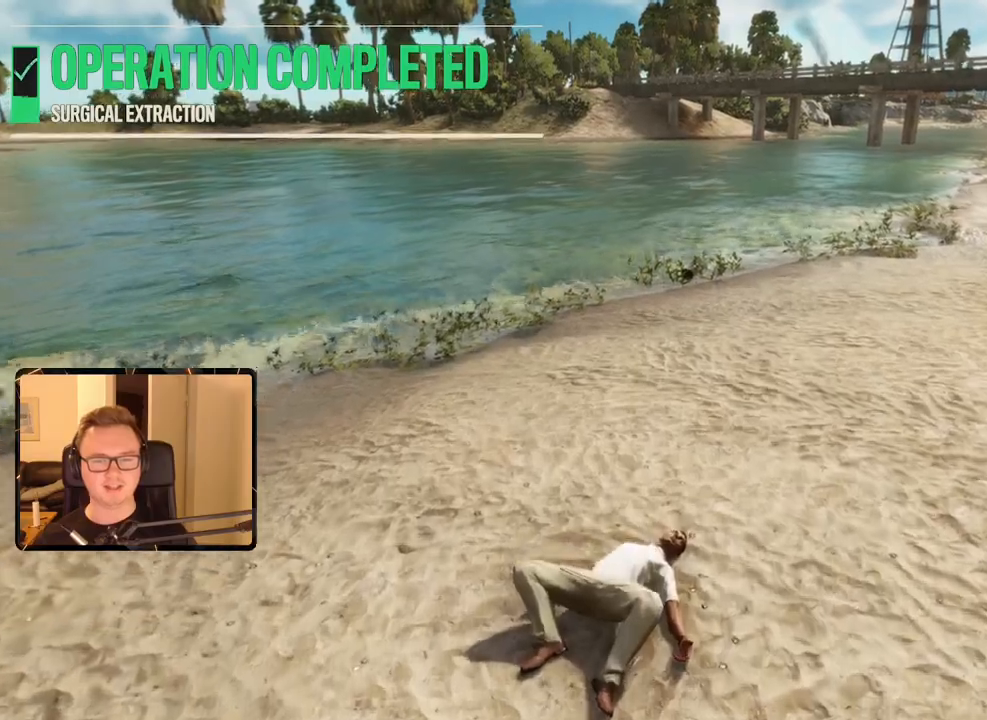
{"keys": ["w"], "mouse": [], "events": []}
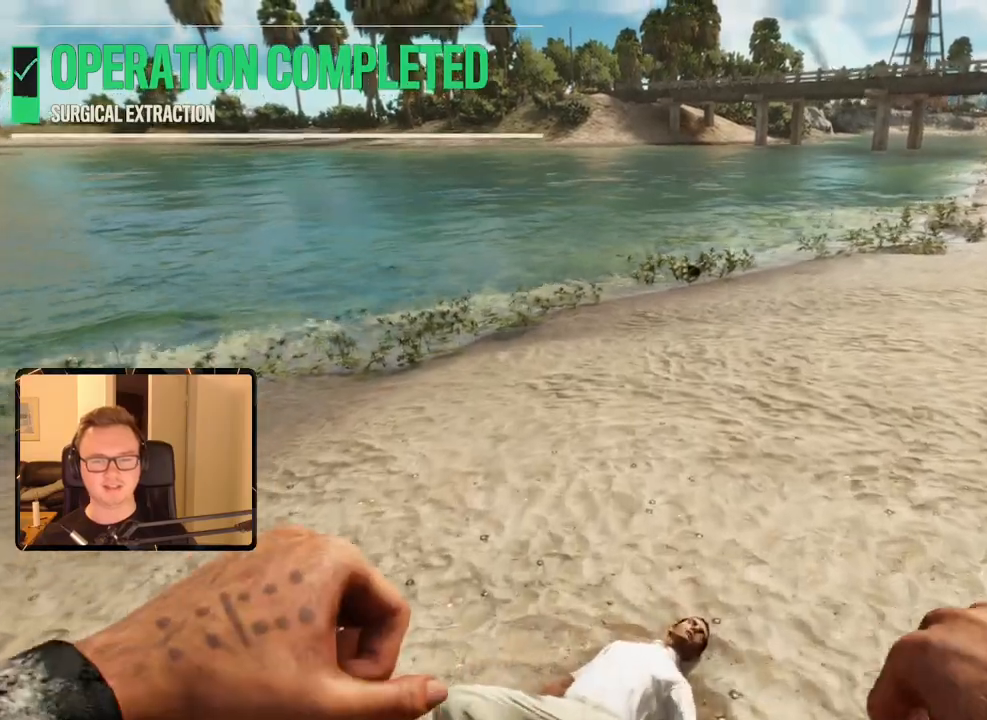
{"keys": ["w"], "mouse": [], "events": []}
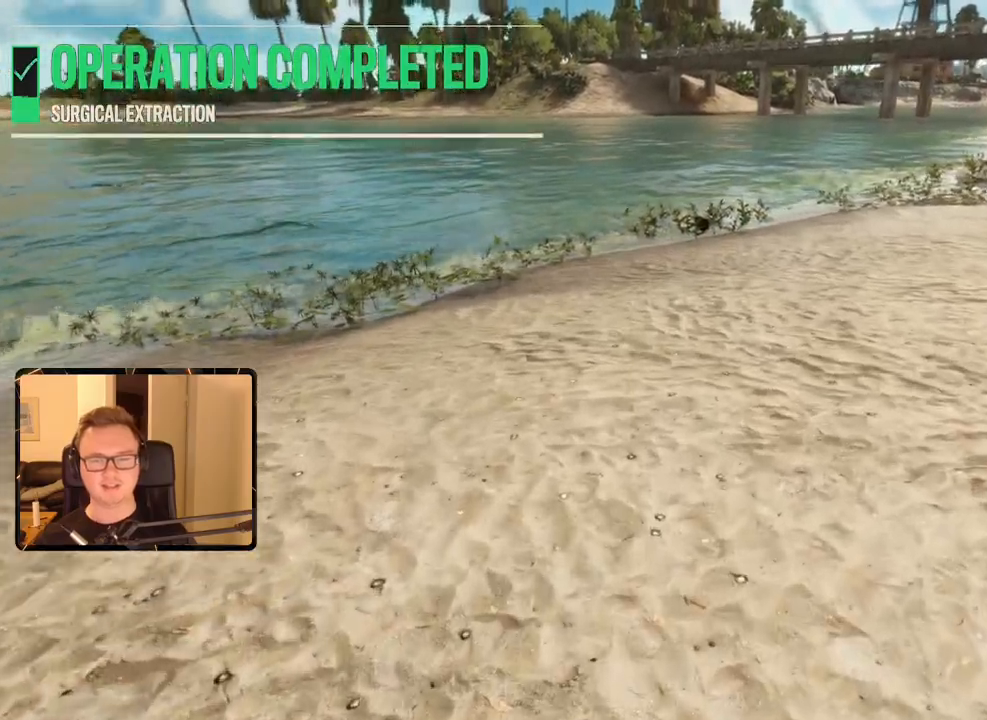
{"keys": ["shift", "space", "w"], "mouse": [], "events": [[83, "shift", "down"], [417, "space", "down"]]}
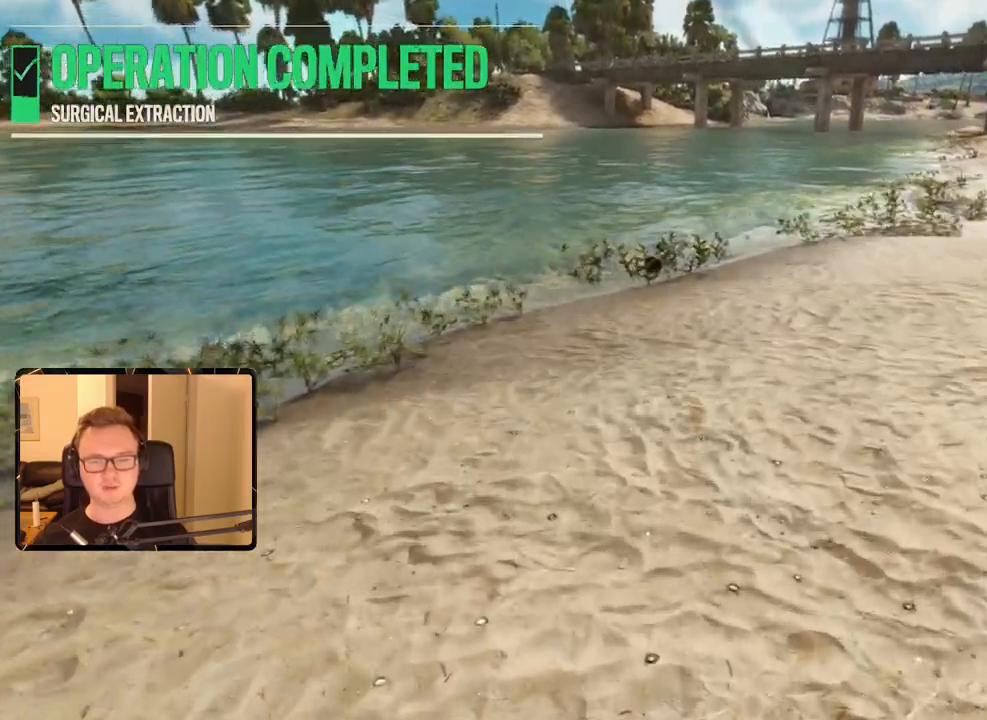
{"keys": ["shift", "w"], "mouse": [], "events": [[117, "space", "up"]]}
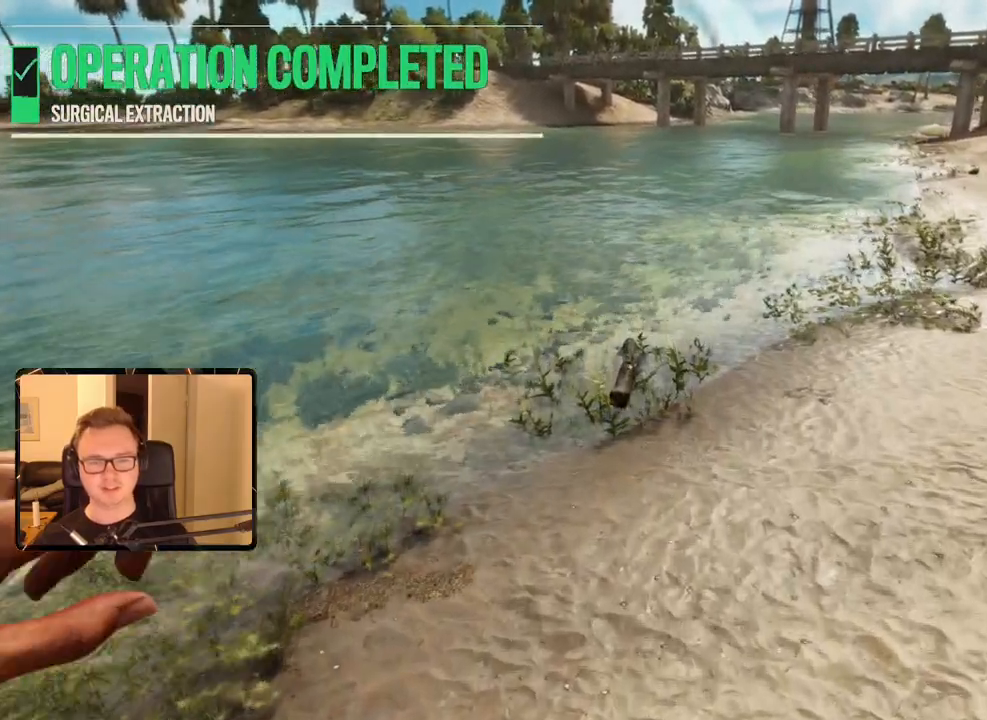
{"keys": ["shift", "w"], "mouse": [], "events": []}
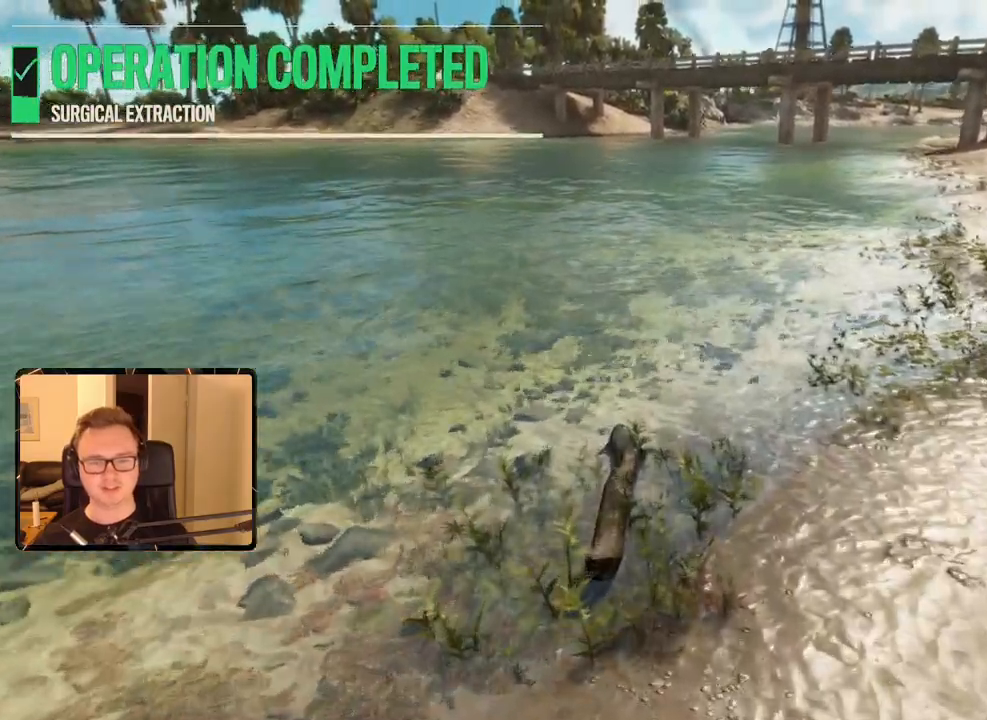
{"keys": [], "mouse": [], "events": [[183, "shift", "up"], [267, "w", "up"]]}
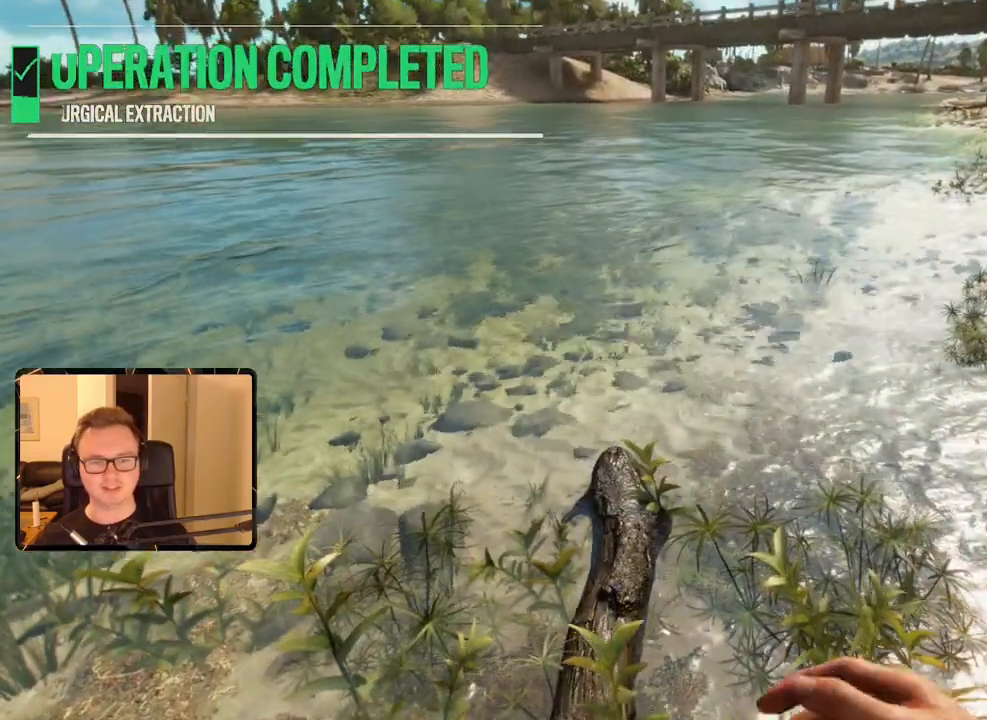
{"keys": [], "mouse": [], "events": []}
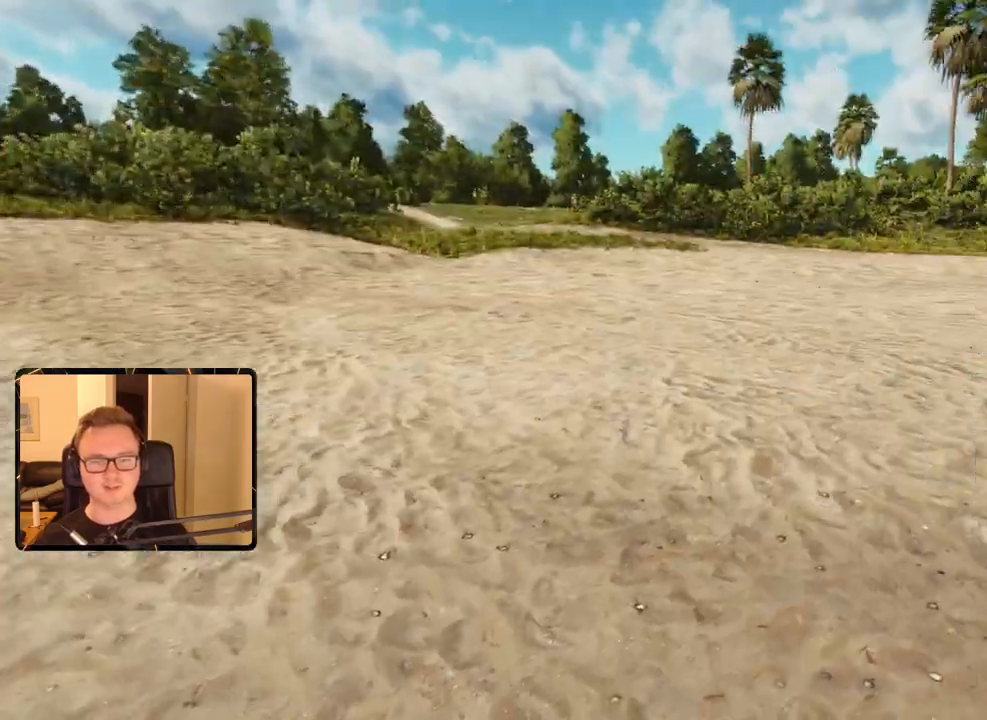
{"keys": [], "mouse": [], "events": []}
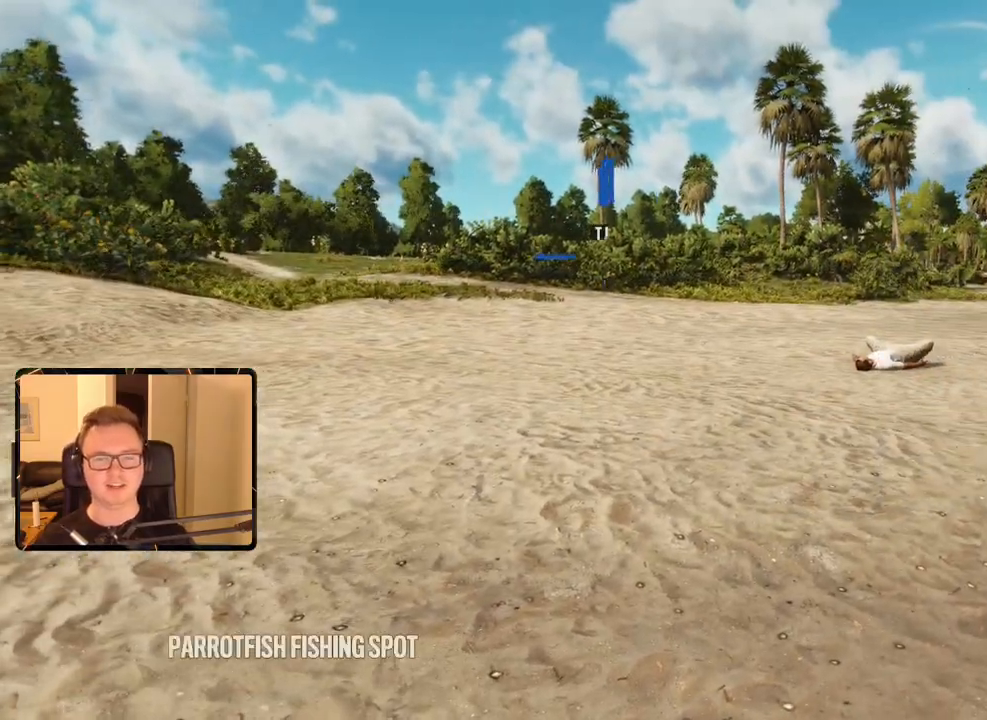
{"keys": [], "mouse": [], "events": []}
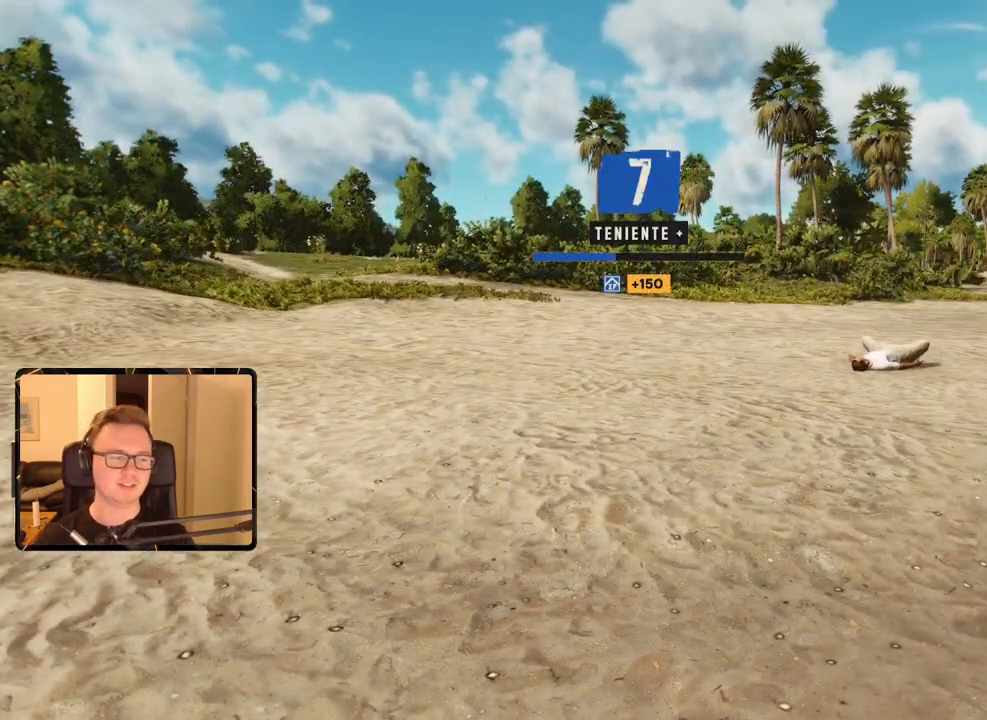
{"keys": [], "mouse": [], "events": []}
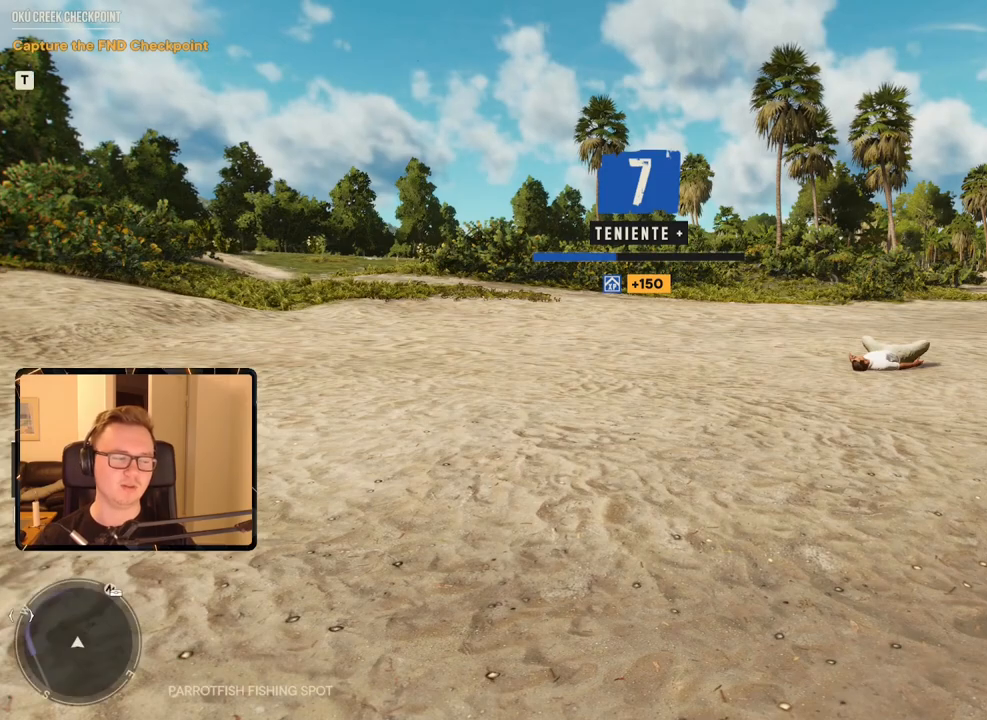
{"keys": [], "mouse": [], "events": []}
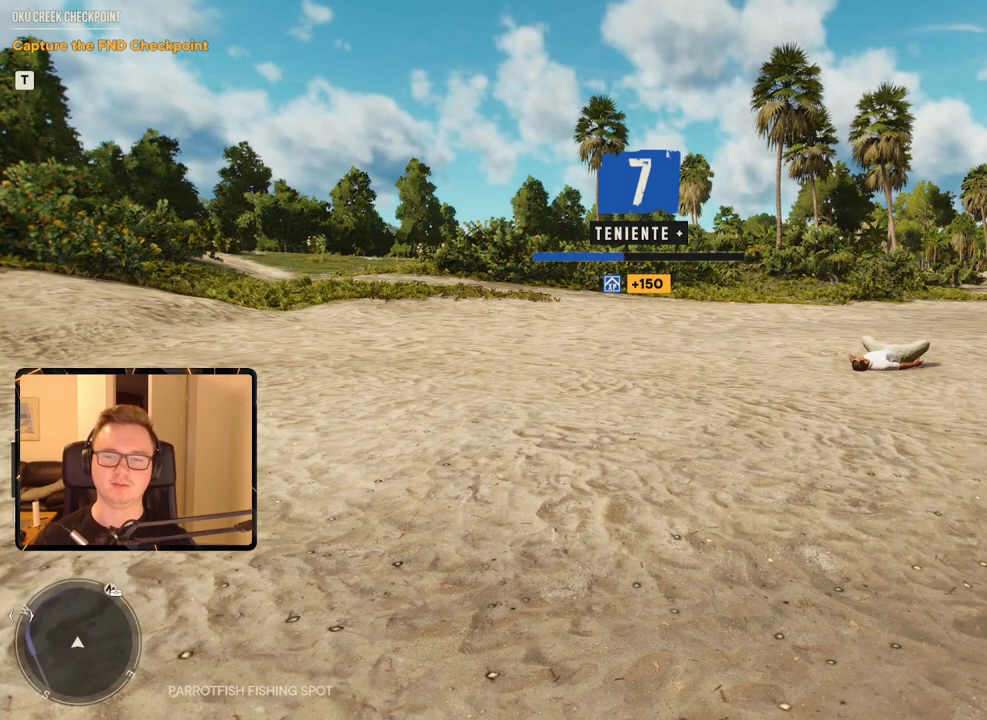
{"keys": [], "mouse": [], "events": []}
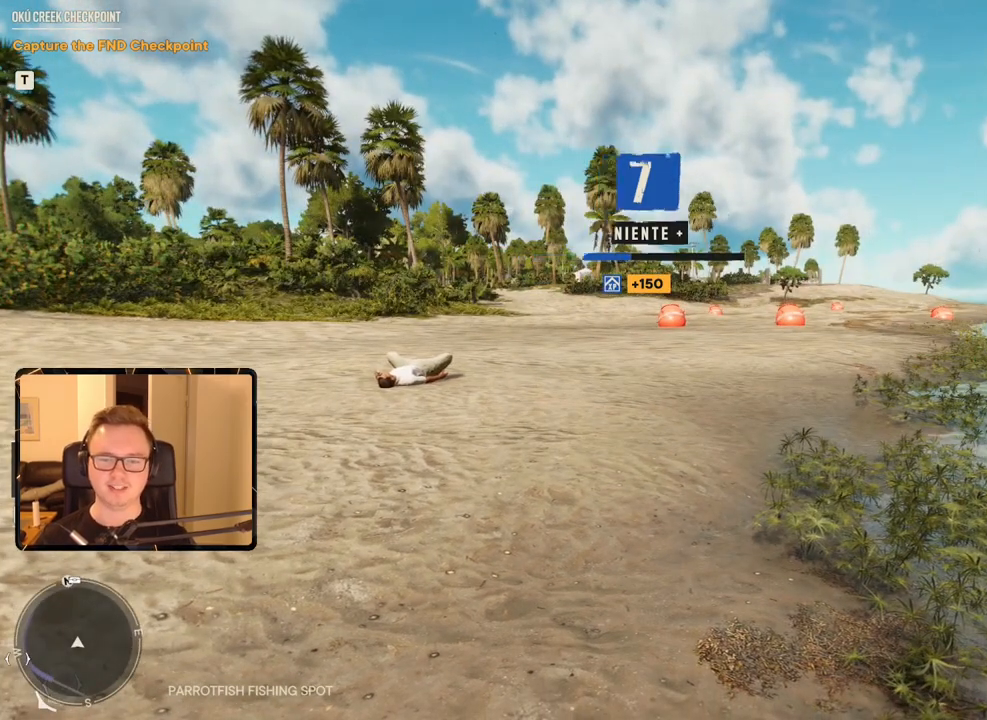
{"keys": ["w"], "mouse": [], "events": [[183, "w", "down"]]}
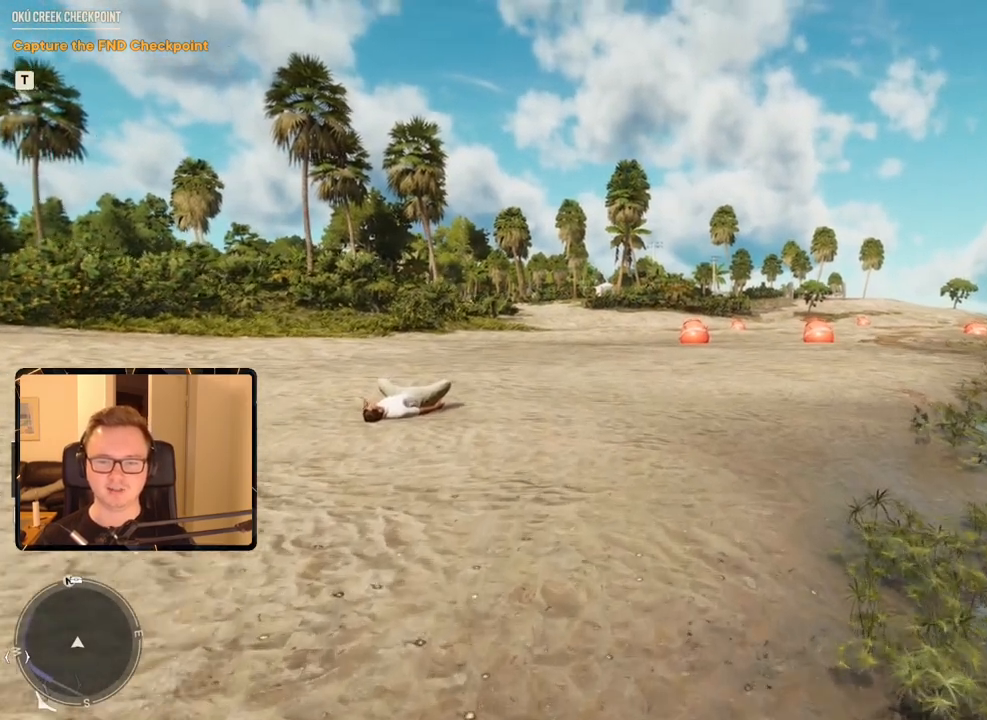
{"keys": ["w"], "mouse": [], "events": [[50, "a", "down"], [283, "a", "up"]]}
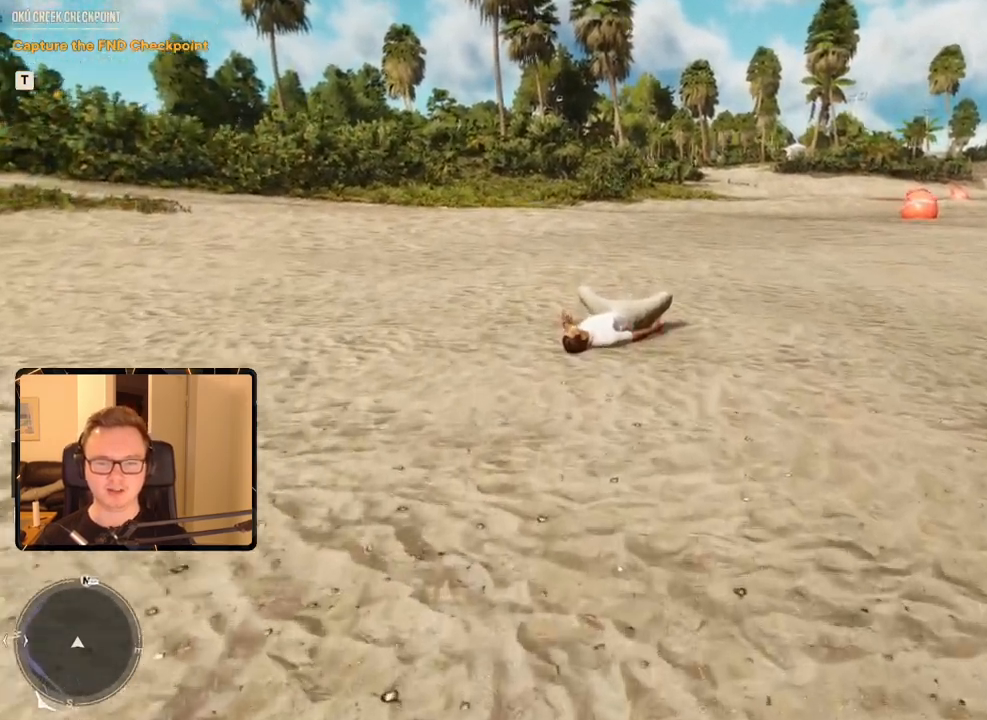
{"keys": ["w"], "mouse": [], "events": []}
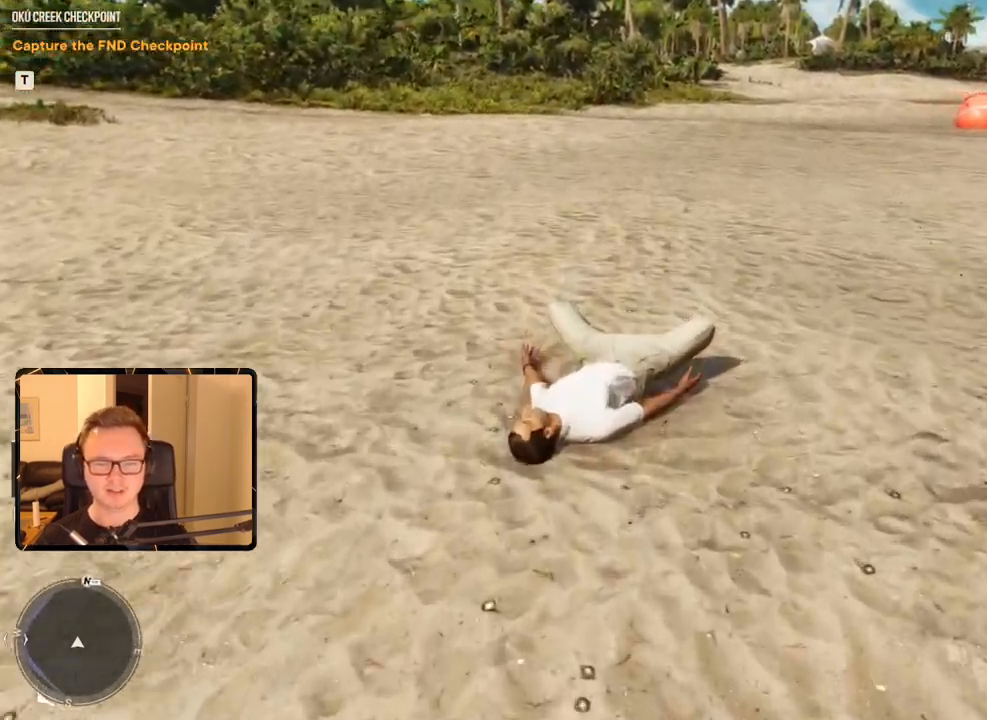
{"keys": [], "mouse": [], "events": [[267, "a", "down"], [367, "a", "up"], [367, "w", "up"]]}
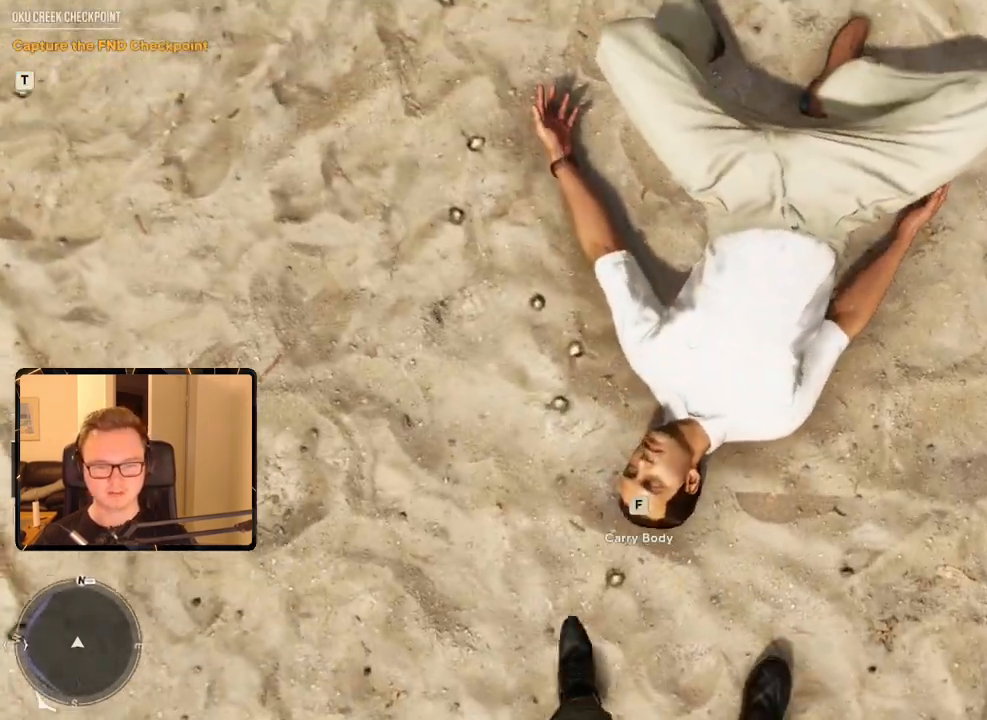
{"keys": [], "mouse": [], "events": []}
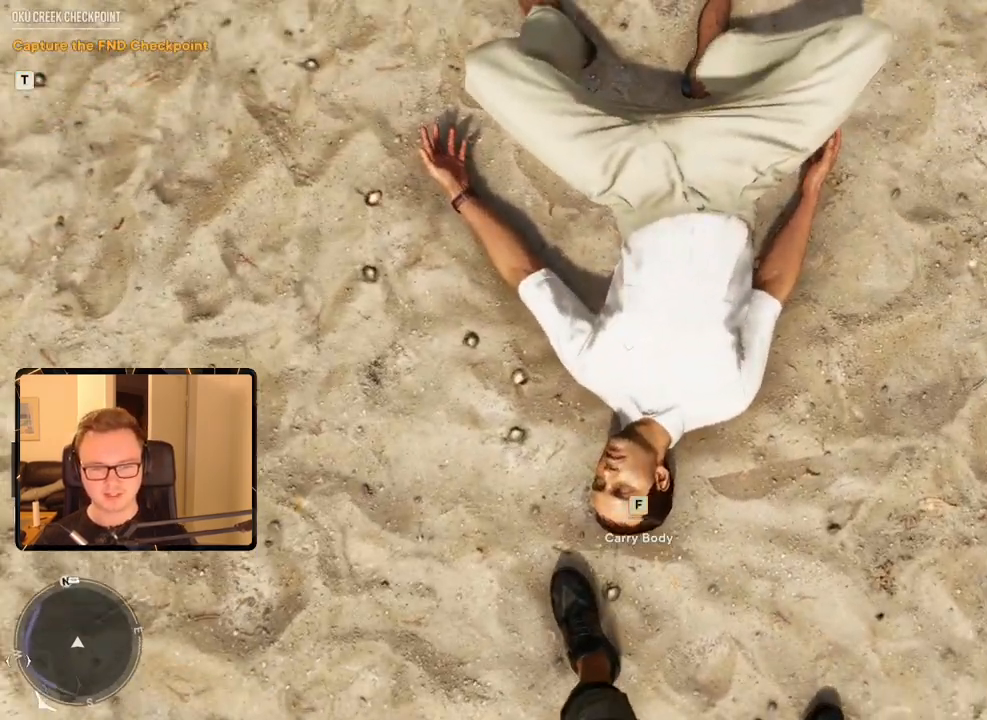
{"keys": [], "mouse": [], "events": []}
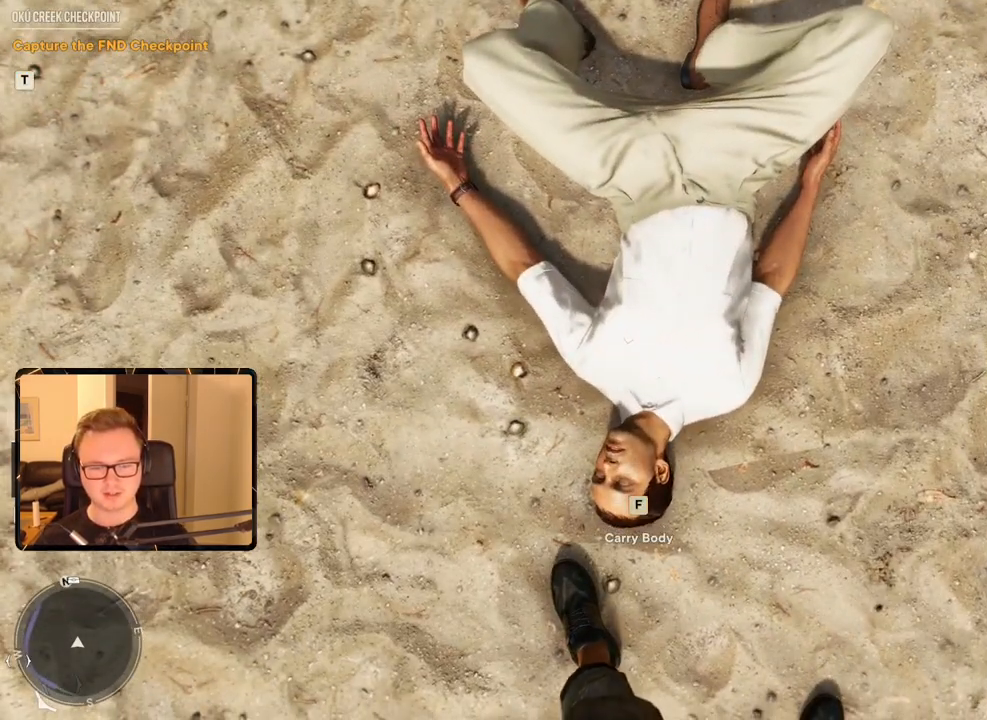
{"keys": ["s"], "mouse": [], "events": [[33, "2", "down"], [117, "2", "up"], [400, "s", "down"]]}
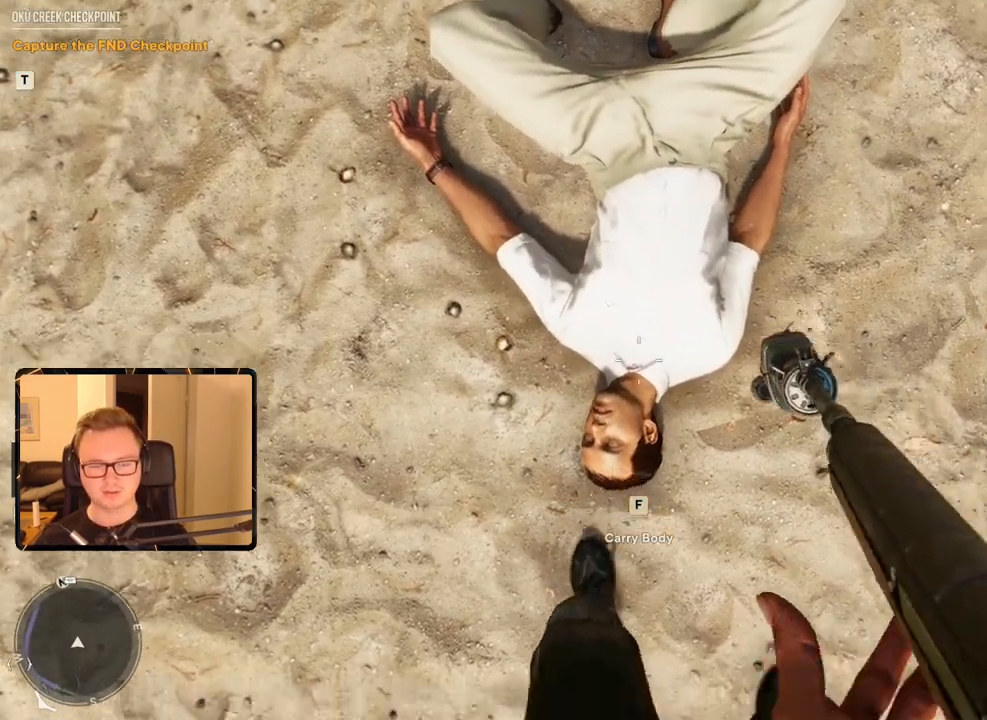
{"keys": [], "mouse": [], "events": [[83, "s", "up"]]}
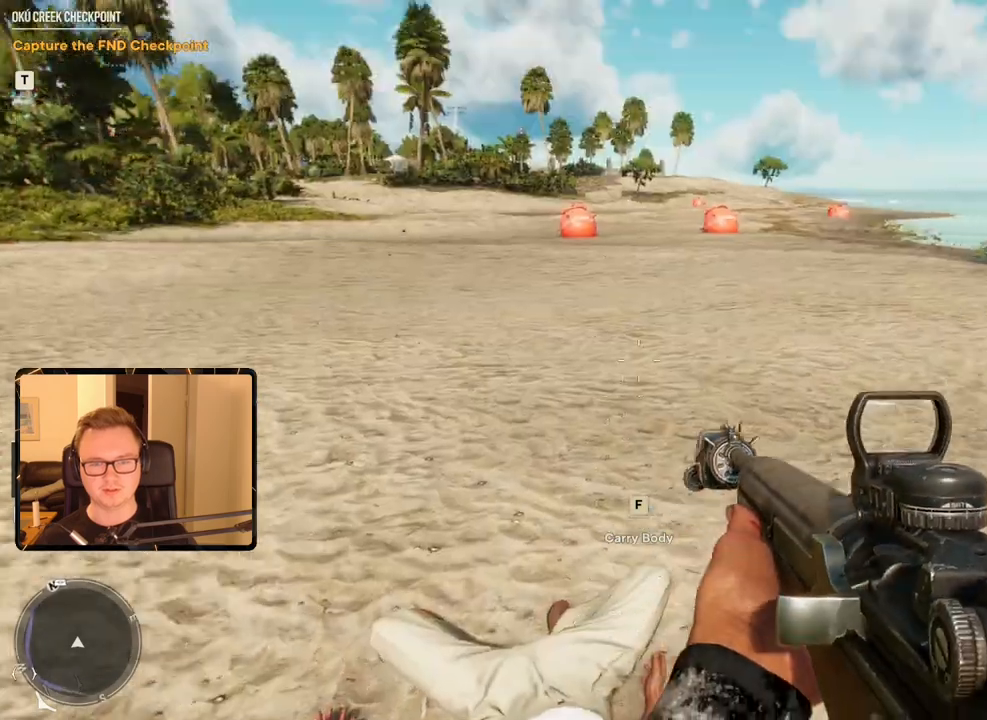
{"keys": [], "mouse": [], "events": []}
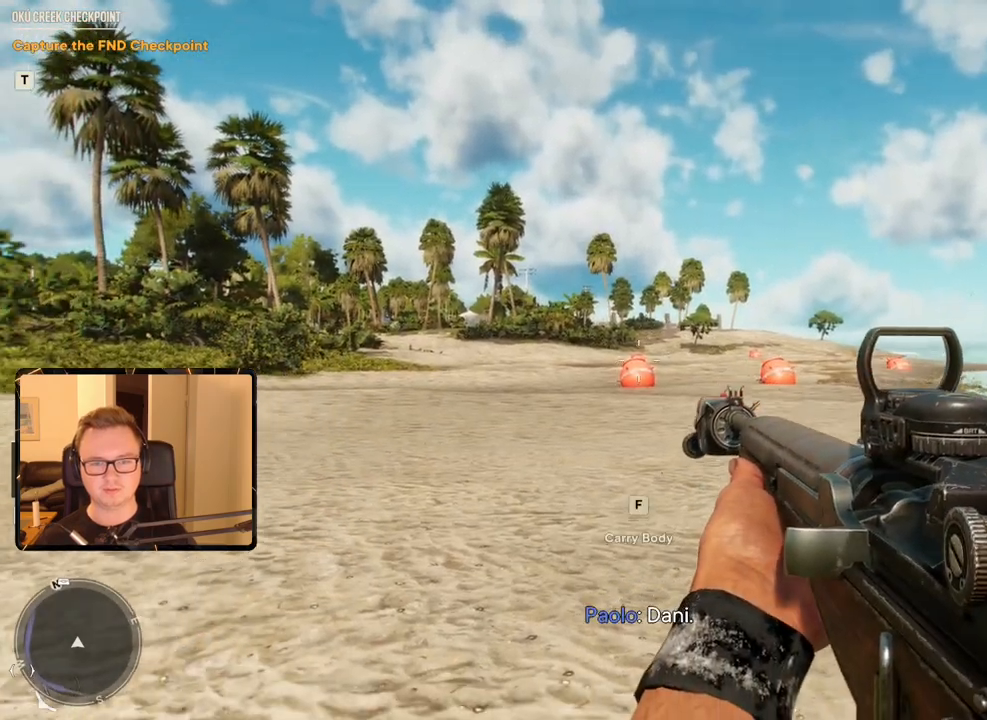
{"keys": [], "mouse": [], "events": [[150, "mouse_left", "down"], [217, "mouse_left", "up"]]}
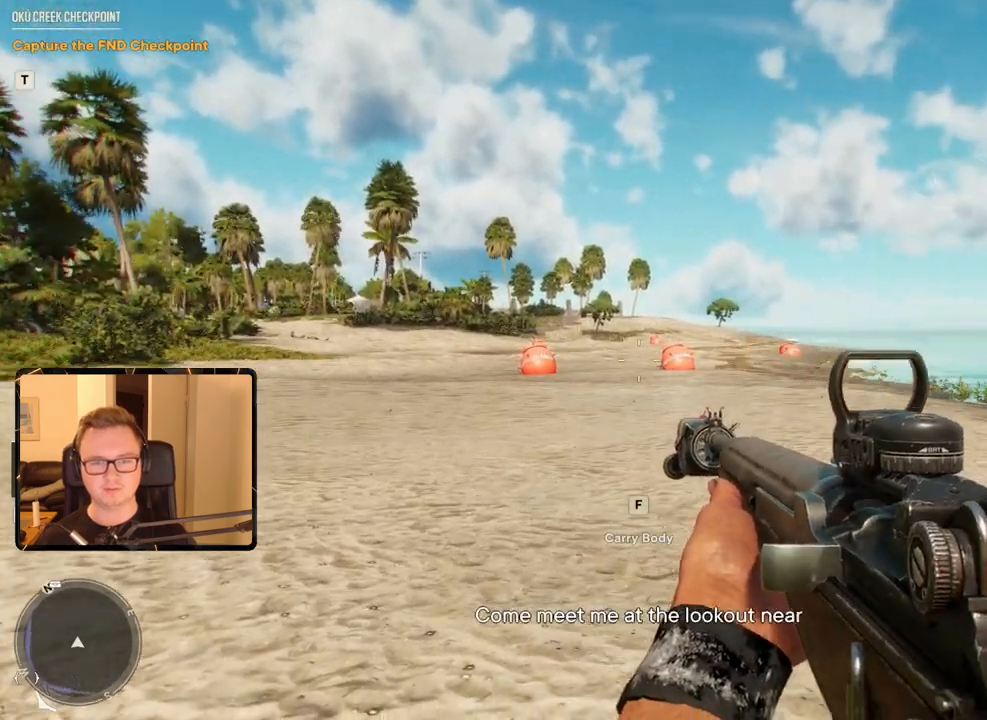
{"keys": [], "mouse": [], "events": []}
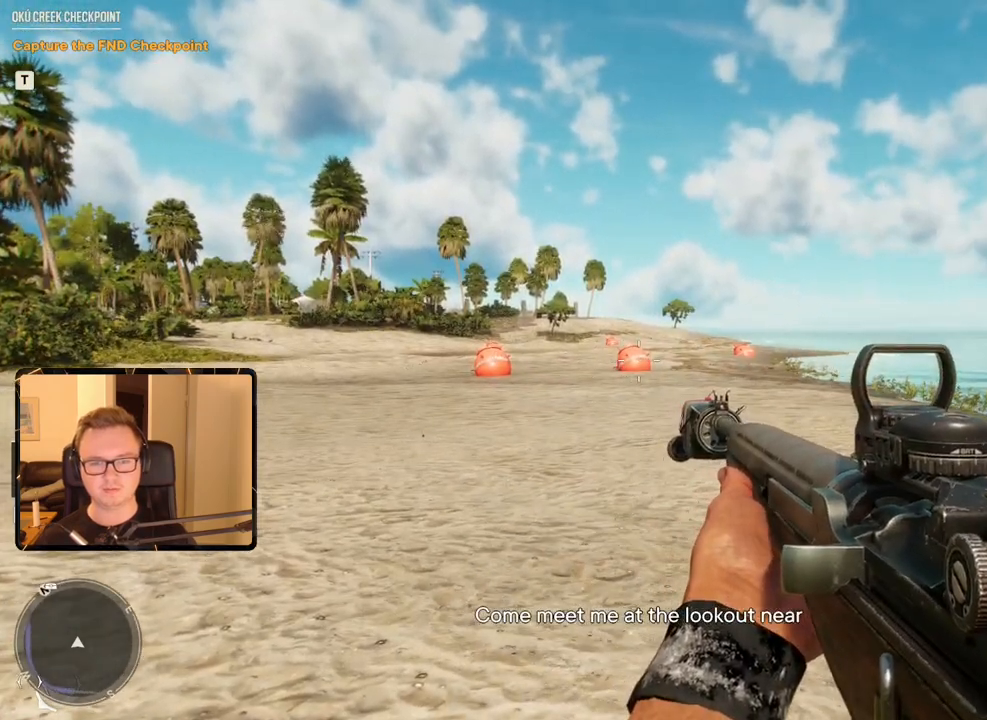
{"keys": [], "mouse": [], "events": [[150, "mouse_left", "down"], [217, "mouse_left", "up"]]}
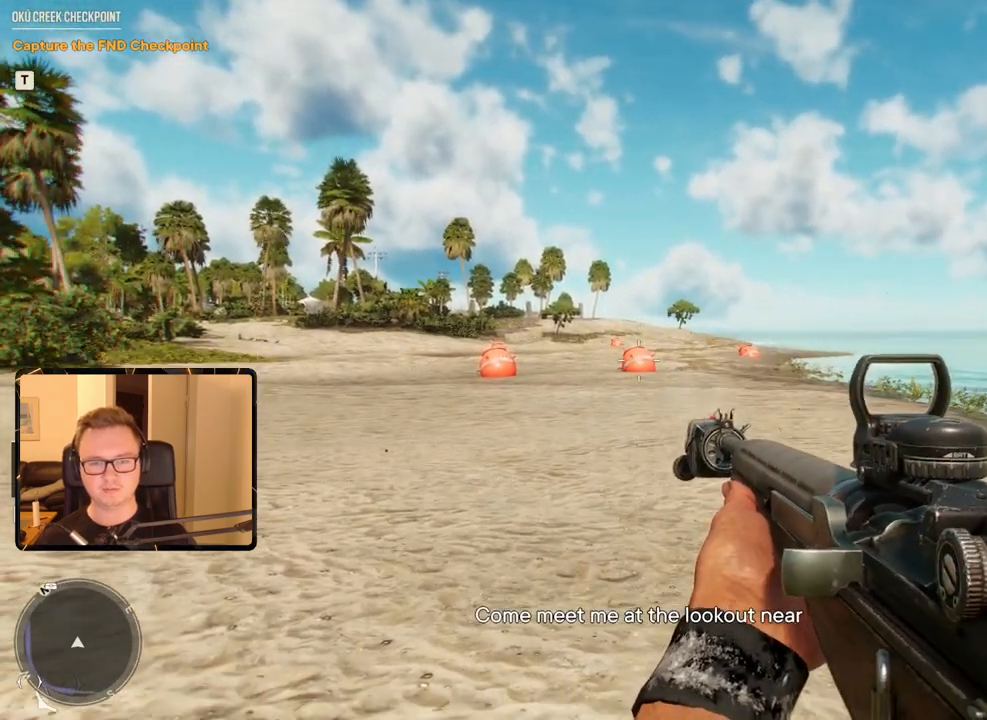
{"keys": [], "mouse": [], "events": [[200, "mouse_left", "down"], [267, "mouse_left", "up"]]}
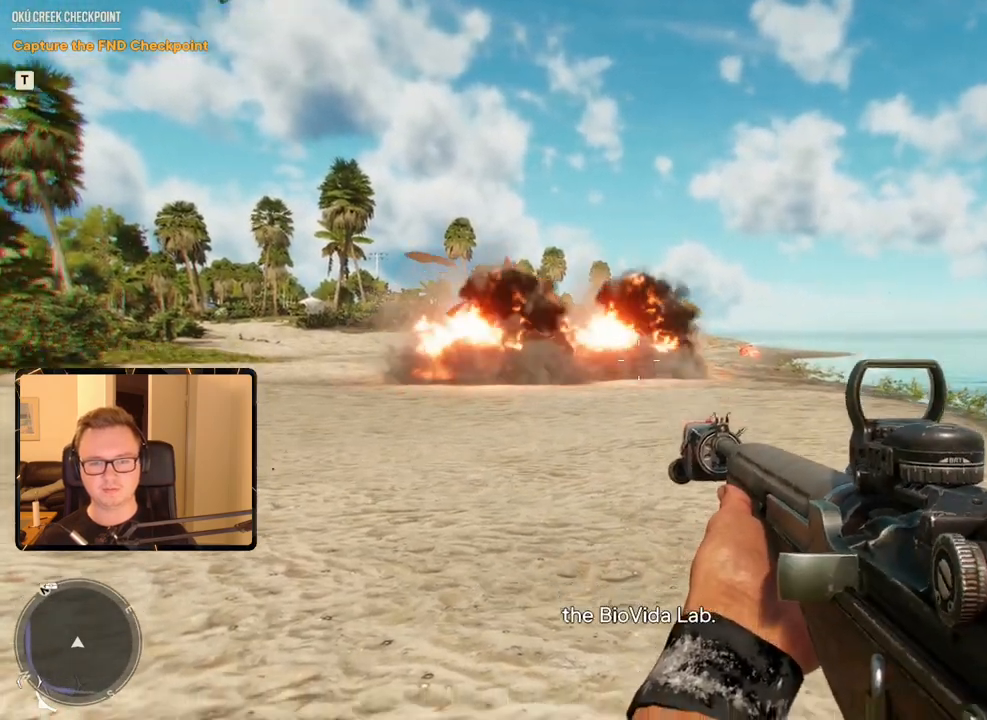
{"keys": ["d"], "mouse": [], "events": [[167, "d", "down"], [267, "w", "down"], [367, "w", "up"]]}